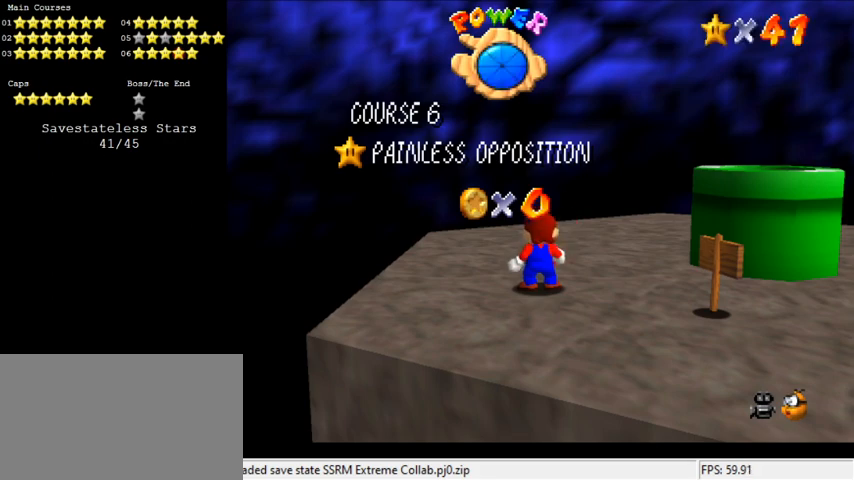
Gameplay with keyboard; each line is a JSON object with the keys held at the frame after it. "events" lists presses ("down") and releases ("up") of "a", "c", "ctrl", "d", "down", "left", "return", "right", "s", "shift", "up", "w", "x" and "y" between this image and that frame as [ms after this image, input, new state], when the widget could be followed in between. No other keys are recorded. Mouse input is not recorded.
{"keys": ["shift"], "events": [[300, "shift", "down"]]}
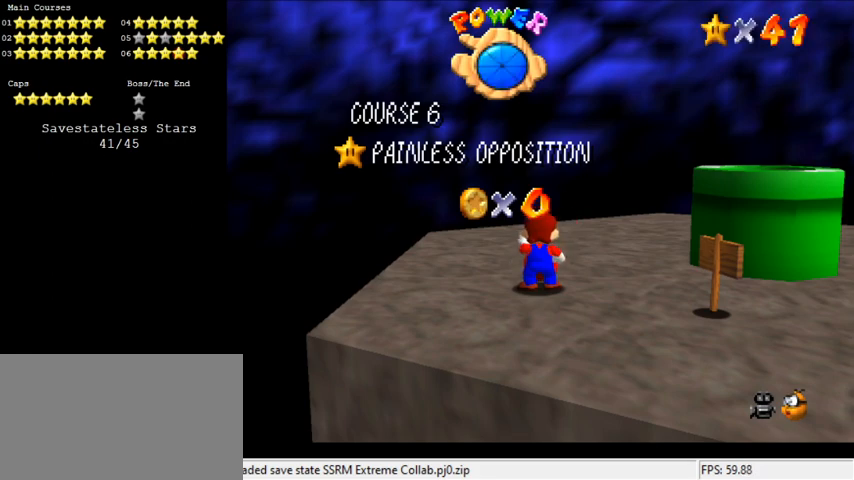
{"keys": [], "events": [[33, "shift", "up"]]}
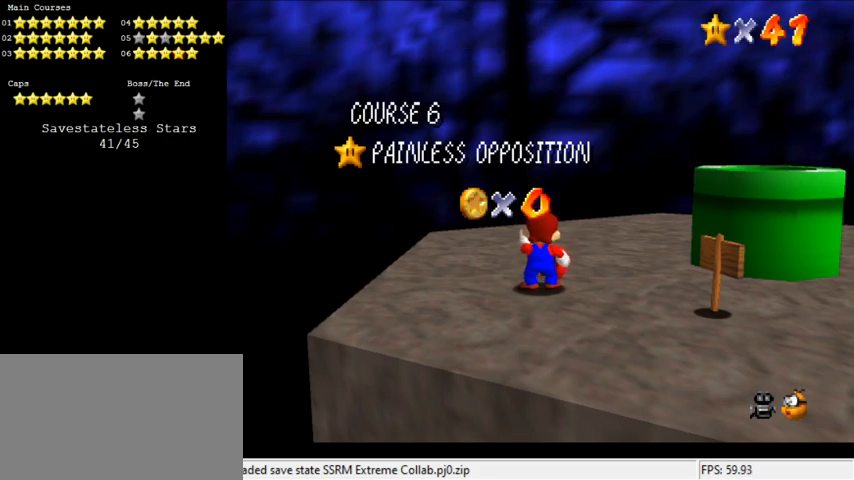
{"keys": [], "events": []}
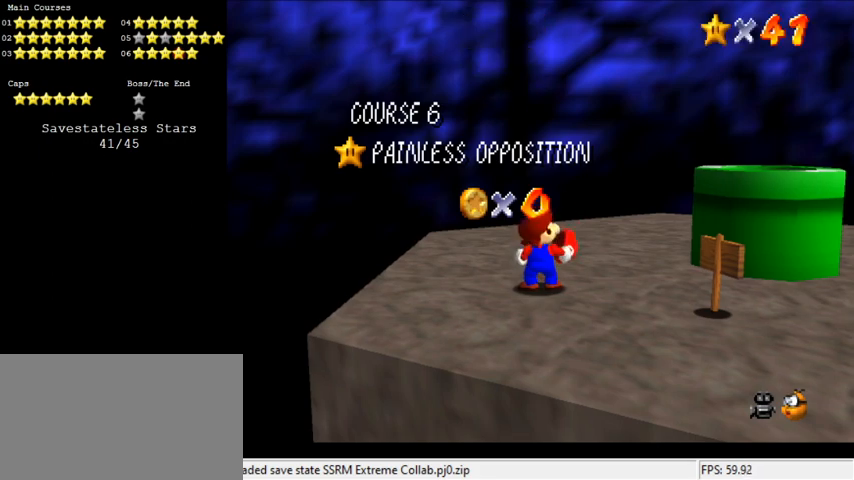
{"keys": [], "events": [[66, "c", "down"], [233, "c", "up"]]}
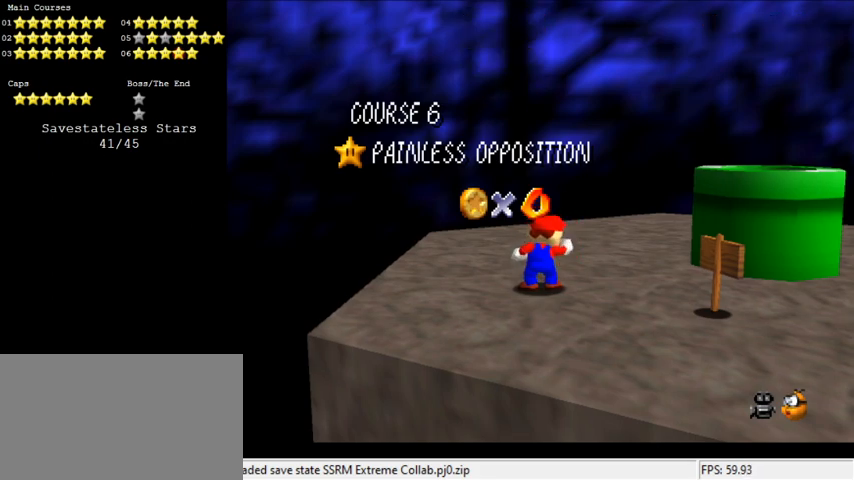
{"keys": [], "events": [[200, "s", "down"], [300, "s", "up"]]}
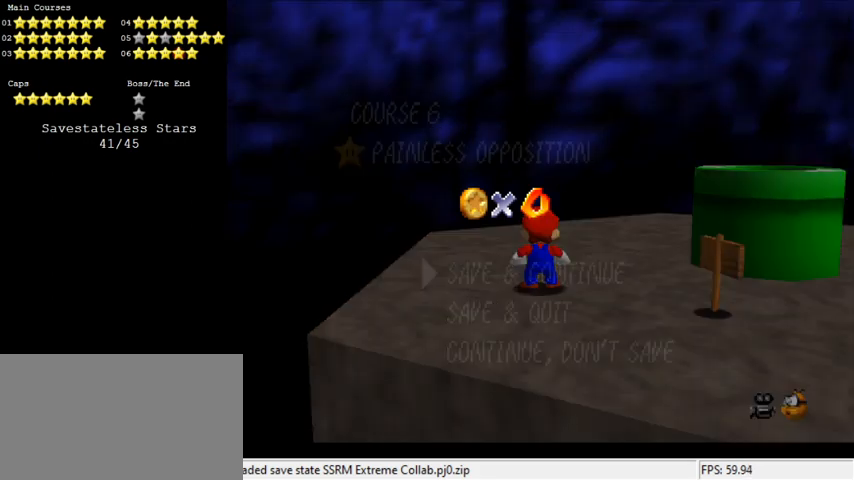
{"keys": [], "events": [[66, "a", "down"], [200, "a", "up"], [300, "y", "down"], [433, "y", "up"]]}
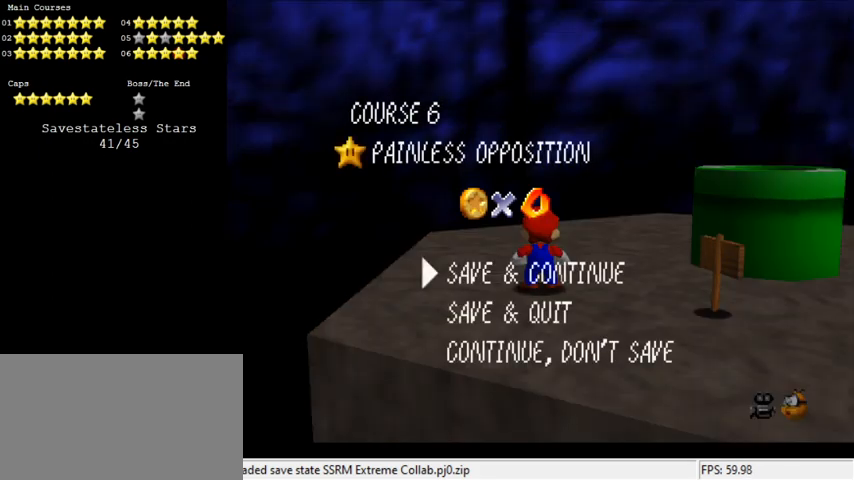
{"keys": [], "events": [[100, "a", "down"], [133, "a", "up"]]}
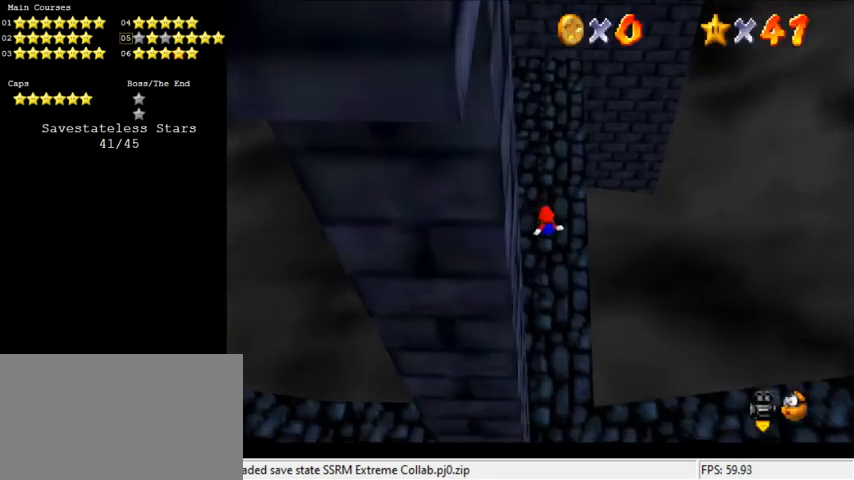
{"keys": [], "events": []}
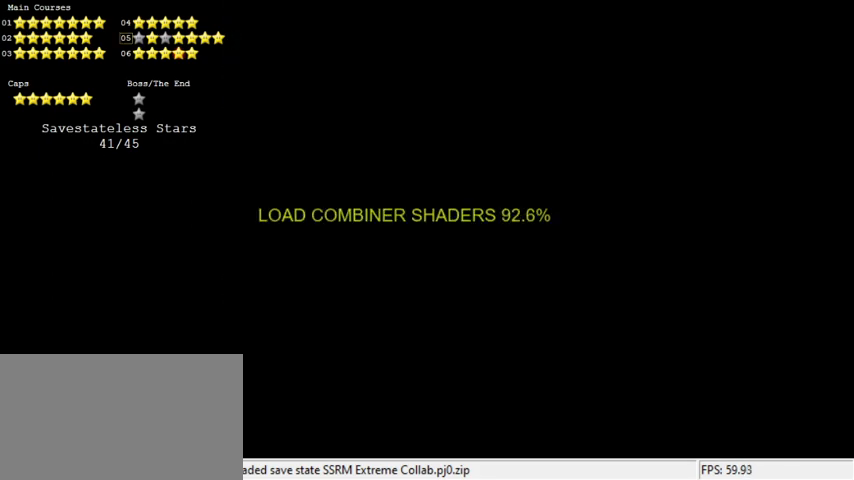
{"keys": ["shift"], "events": [[333, "shift", "down"], [366, "shift", "up"], [466, "shift", "down"]]}
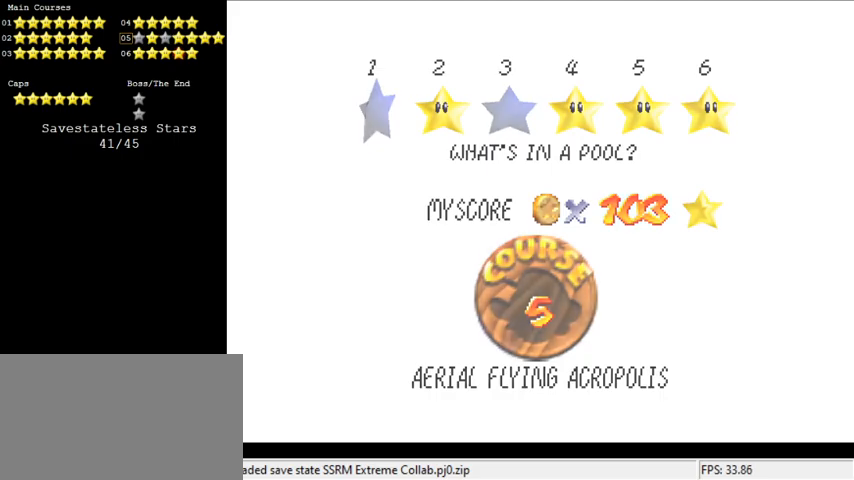
{"keys": [], "events": [[66, "shift", "up"], [100, "shift", "down"], [266, "shift", "up"]]}
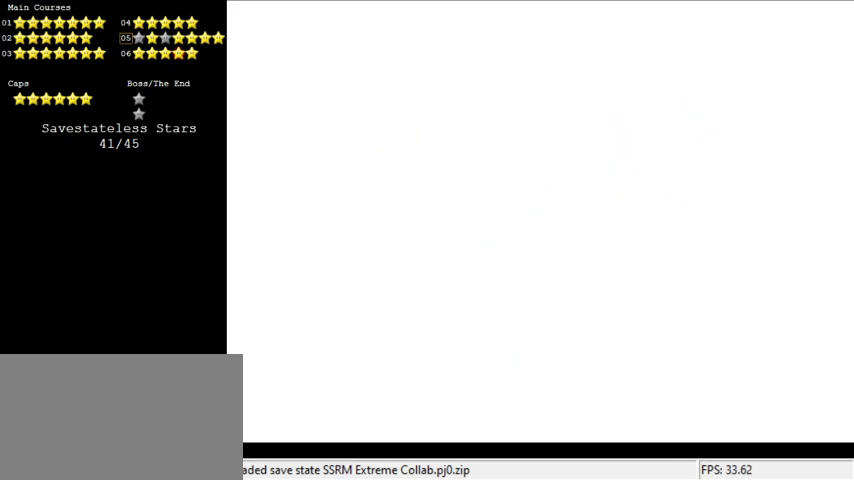
{"keys": [], "events": []}
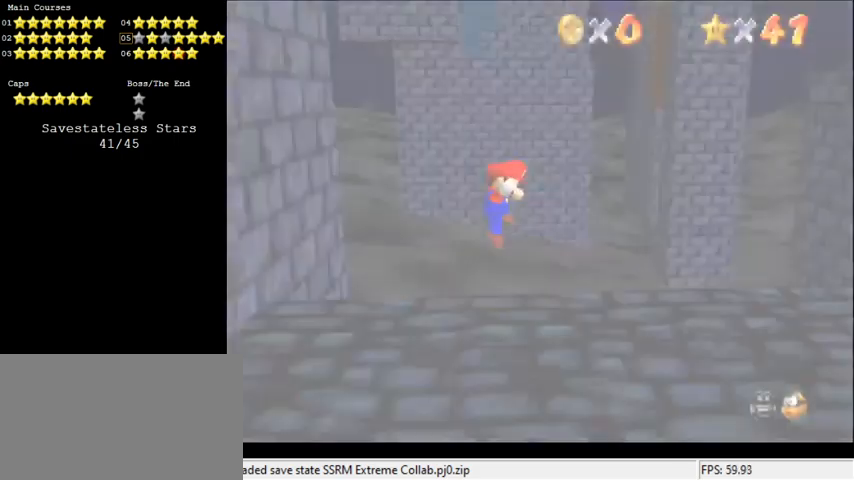
{"keys": ["a", "right"], "events": [[333, "right", "down"], [500, "a", "down"]]}
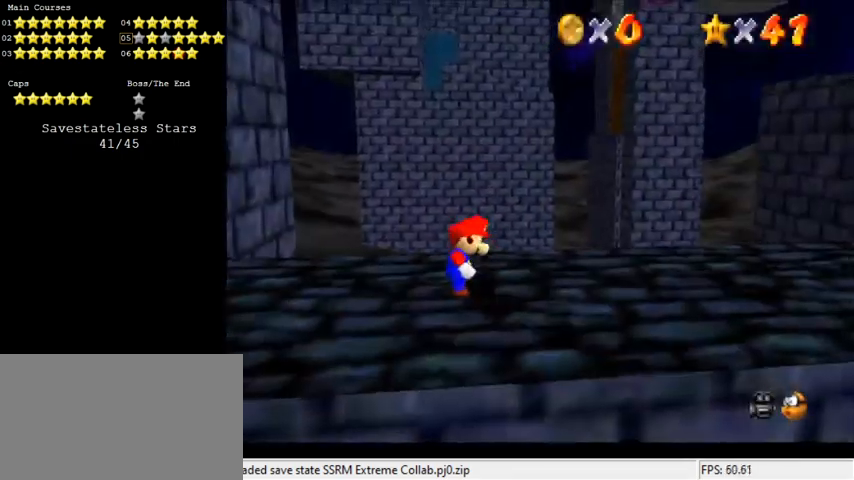
{"keys": ["up"], "events": [[100, "a", "up"], [133, "up", "down"], [200, "a", "down"], [300, "right", "up"], [333, "a", "up"]]}
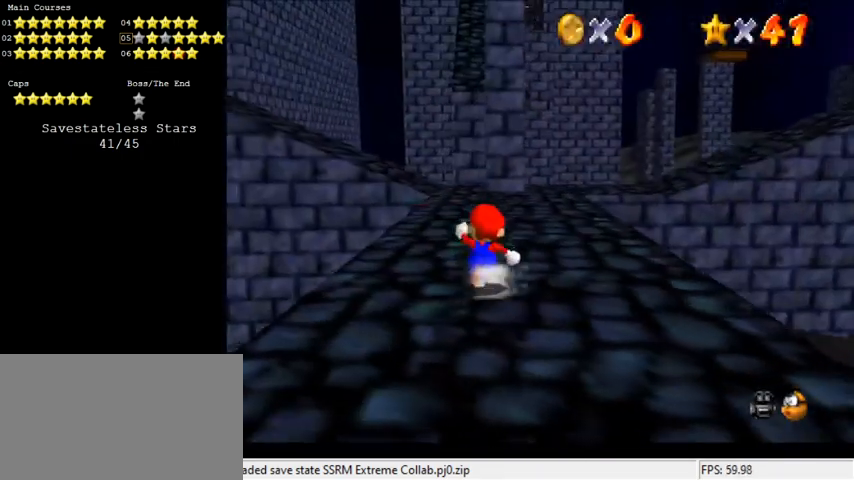
{"keys": ["up"], "events": [[166, "y", "down"], [200, "shift", "down"], [333, "shift", "up"], [333, "y", "up"]]}
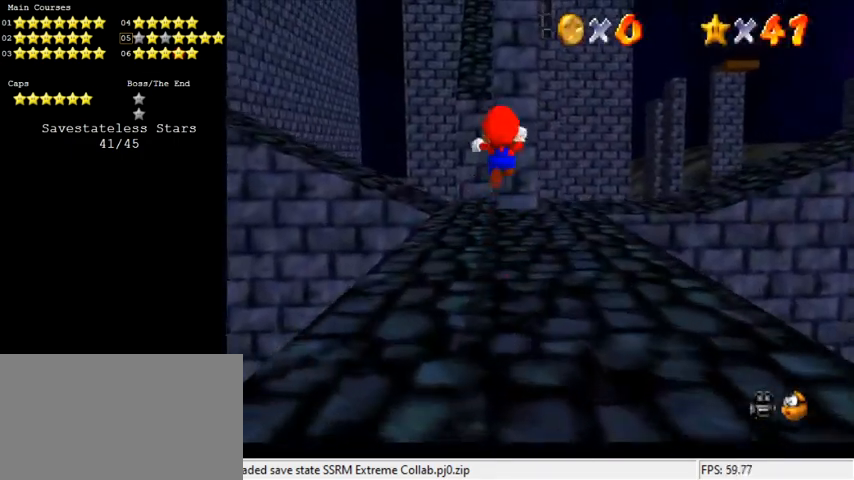
{"keys": ["left", "shift", "up"], "events": [[33, "left", "down"], [300, "shift", "down"]]}
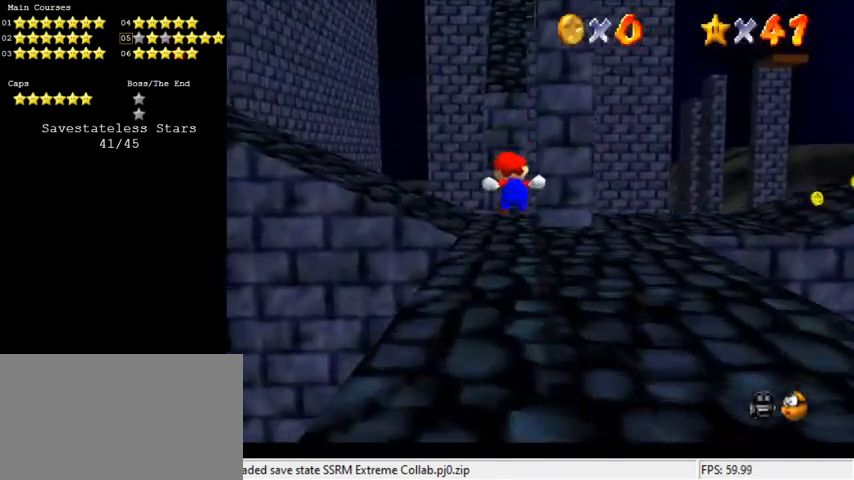
{"keys": ["ctrl", "shift"], "events": [[33, "left", "up"], [466, "ctrl", "down"], [466, "up", "up"]]}
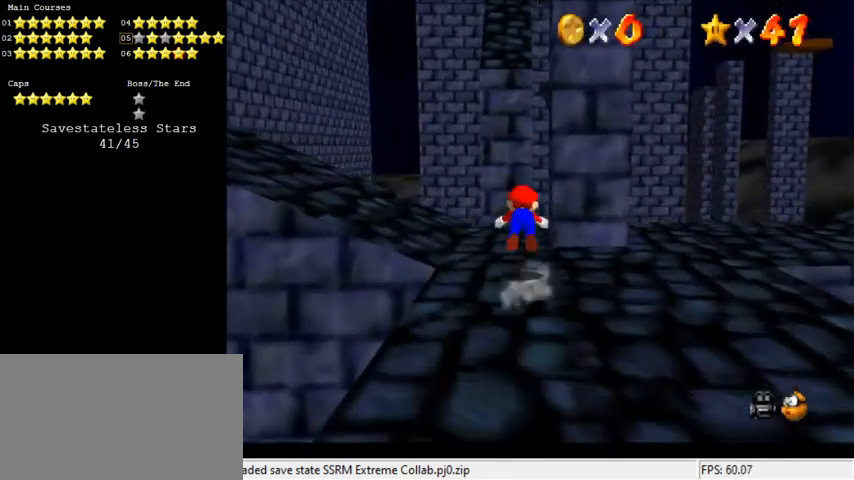
{"keys": ["right"], "events": [[66, "ctrl", "up"], [66, "shift", "up"], [133, "a", "down"], [133, "s", "down"], [200, "left", "down"], [233, "s", "up"], [300, "a", "up"], [333, "a", "down"], [433, "left", "up"], [433, "right", "down"], [466, "a", "up"]]}
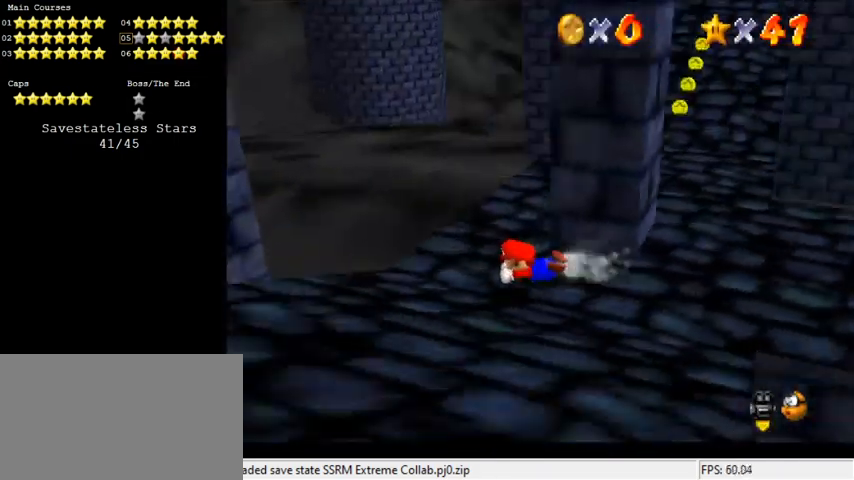
{"keys": ["right", "up"], "events": [[100, "shift", "down"], [233, "shift", "up"], [400, "up", "down"]]}
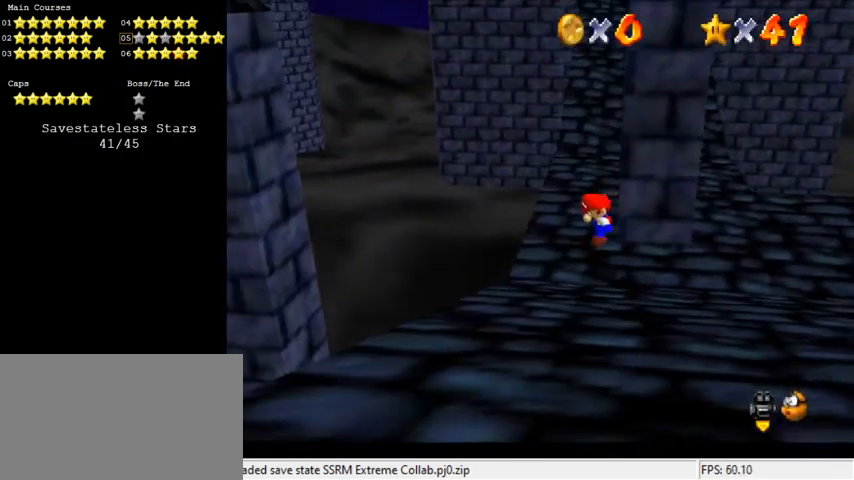
{"keys": ["up"], "events": [[133, "right", "up"], [133, "up", "up"], [200, "ctrl", "down"], [266, "up", "down"], [366, "ctrl", "up"], [366, "left", "down"], [500, "left", "up"]]}
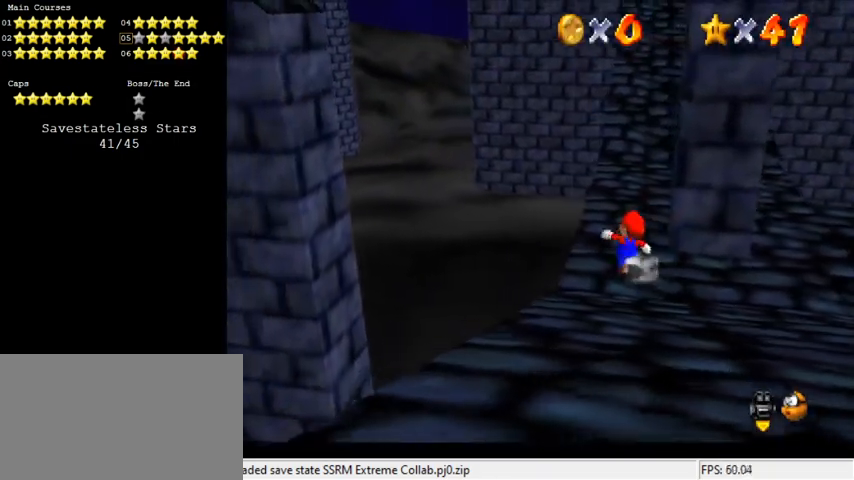
{"keys": ["right", "shift", "up"], "events": [[133, "left", "down"], [233, "right", "down"], [233, "up", "up"], [266, "left", "up"], [366, "shift", "down"], [466, "up", "down"]]}
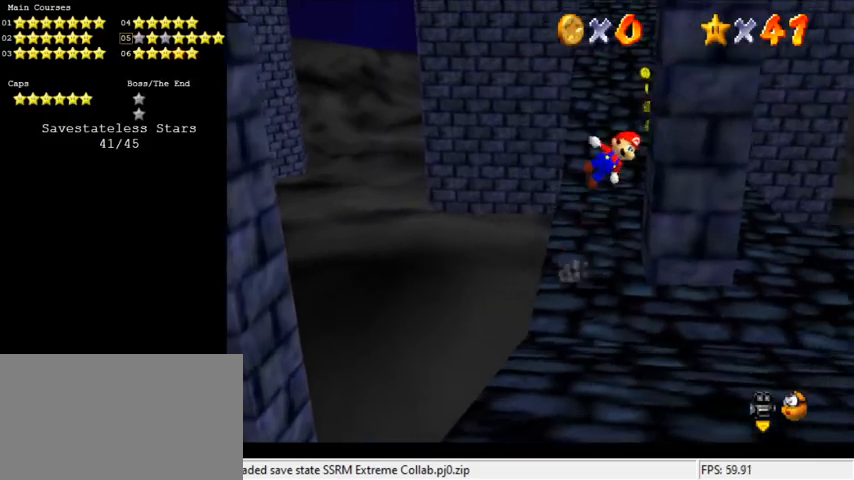
{"keys": ["down", "left", "shift"], "events": [[200, "shift", "up"], [233, "up", "up"], [266, "down", "down"], [266, "left", "down"], [266, "right", "up"], [266, "shift", "down"]]}
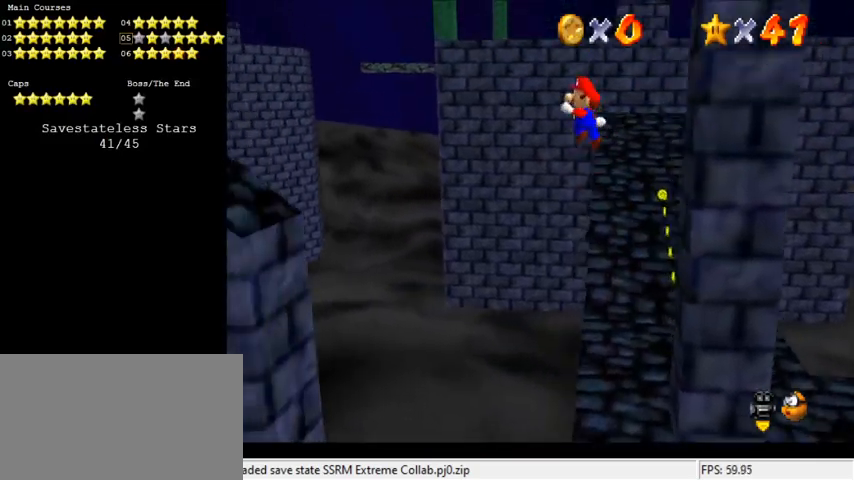
{"keys": ["down", "left", "shift"], "events": []}
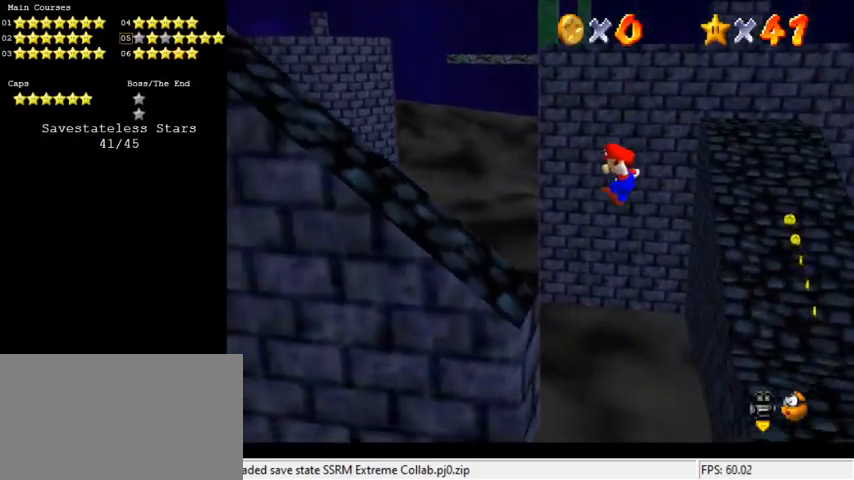
{"keys": ["left", "shift", "up"], "events": [[33, "down", "up"], [166, "d", "down"], [266, "d", "up"], [333, "d", "down"], [400, "up", "down"], [500, "d", "up"]]}
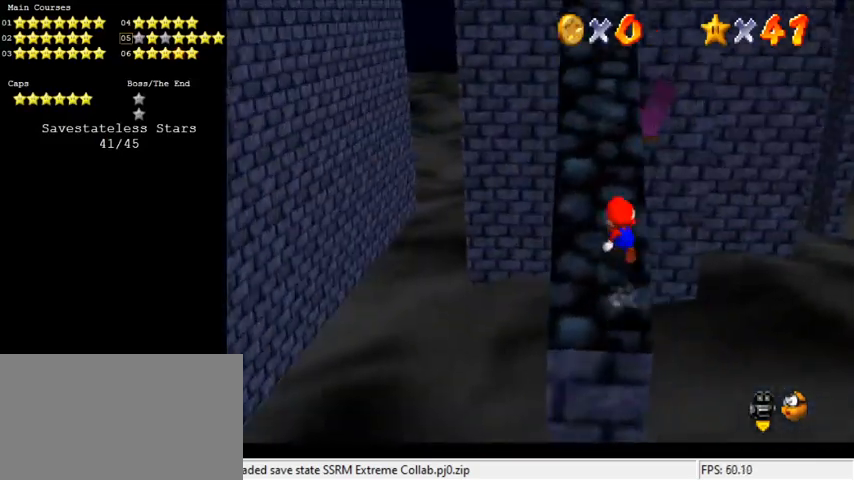
{"keys": ["left", "shift", "up"], "events": [[166, "left", "up"], [300, "left", "down"]]}
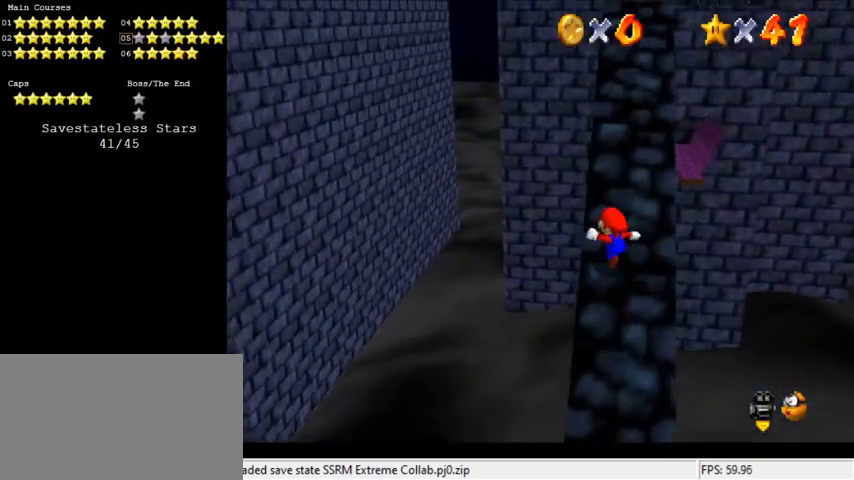
{"keys": ["ctrl", "shift", "up"], "events": [[100, "left", "up"], [333, "ctrl", "down"], [366, "left", "down"], [500, "left", "up"]]}
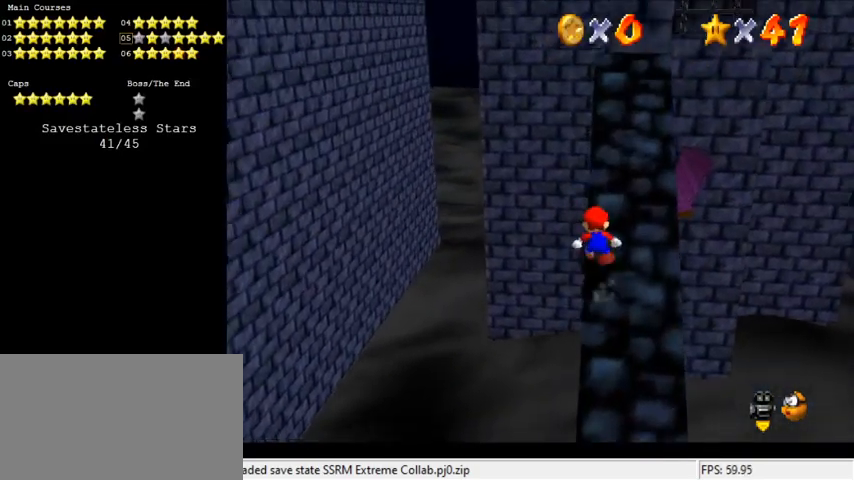
{"keys": ["shift", "up"], "events": [[66, "ctrl", "up"], [233, "ctrl", "down"], [400, "ctrl", "up"]]}
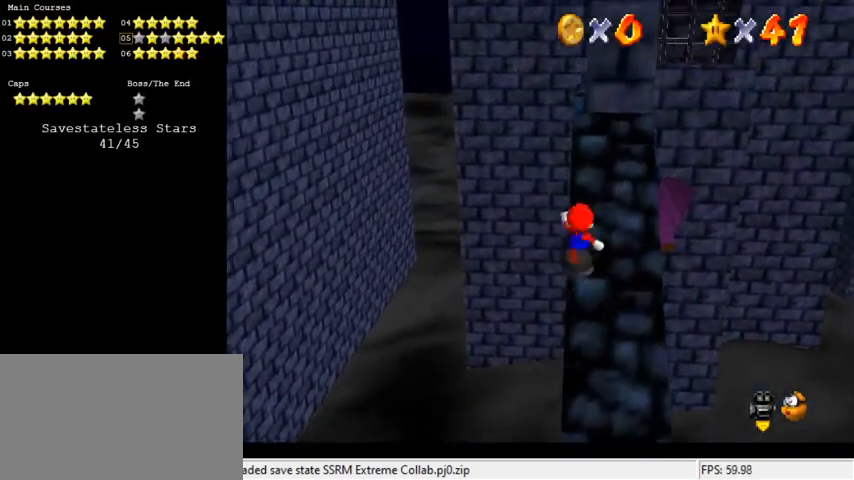
{"keys": ["ctrl", "shift", "up"], "events": [[33, "ctrl", "down"], [200, "ctrl", "up"], [433, "ctrl", "down"]]}
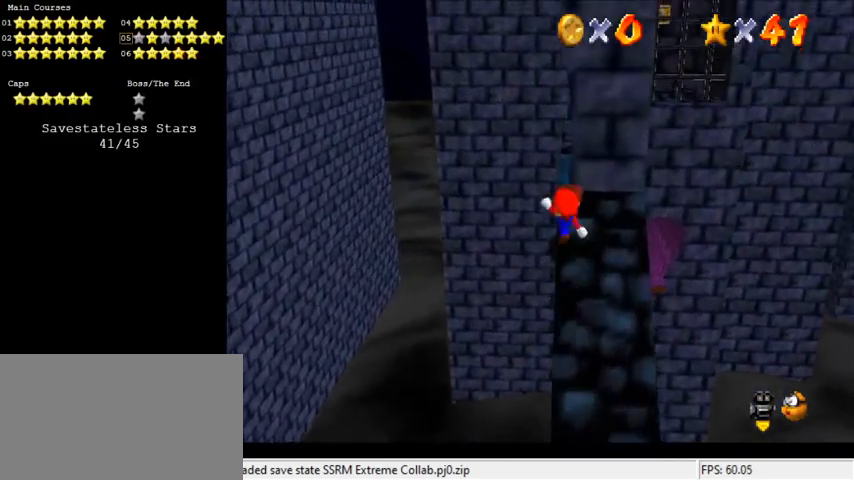
{"keys": ["left", "up"], "events": [[66, "ctrl", "up"], [133, "shift", "up"], [266, "shift", "down"], [300, "left", "down"], [366, "ctrl", "down"], [433, "shift", "up"], [500, "ctrl", "up"]]}
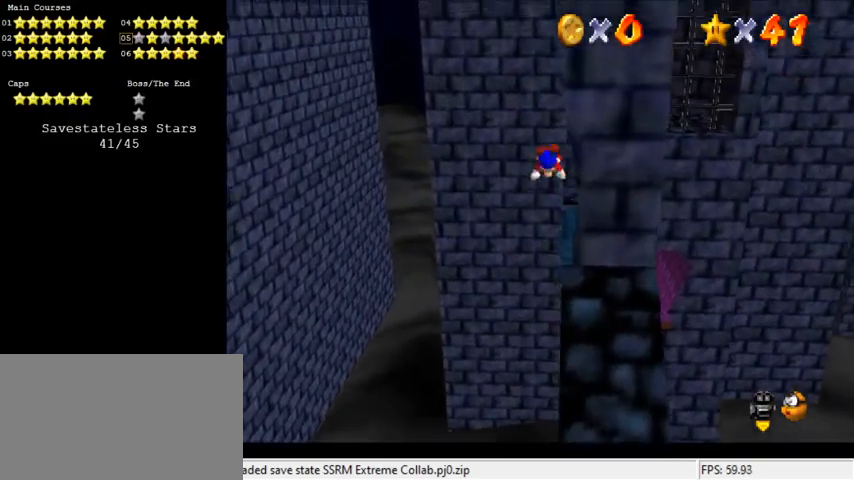
{"keys": ["up"], "events": [[33, "left", "up"], [100, "a", "down"], [166, "a", "up"], [266, "a", "down"], [400, "a", "up"]]}
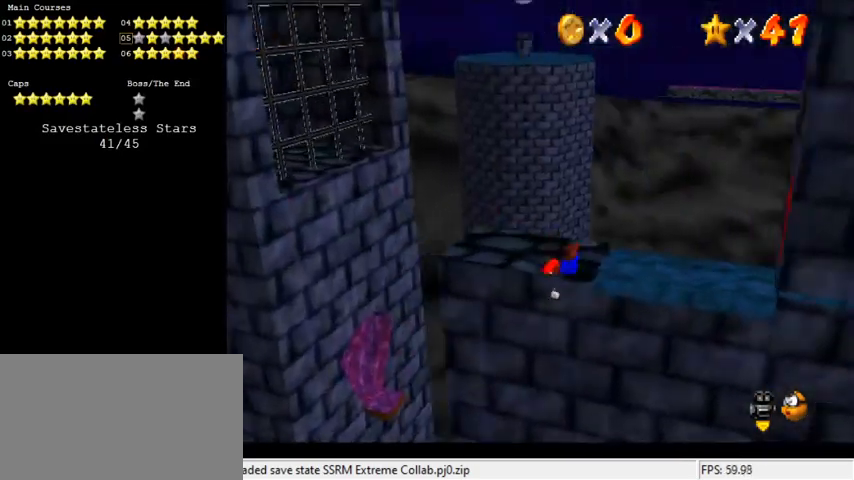
{"keys": ["a", "right"], "events": [[33, "right", "down"], [33, "up", "up"], [233, "down", "down"], [266, "shift", "down"], [366, "down", "up"], [400, "shift", "up"], [466, "a", "down"]]}
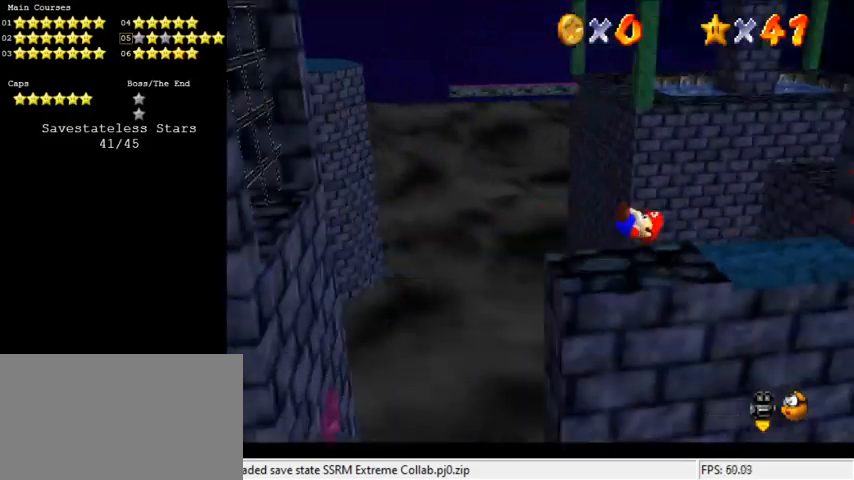
{"keys": ["down"], "events": [[66, "a", "up"], [100, "a", "down"], [100, "right", "up"], [100, "up", "down"], [200, "a", "up"], [200, "up", "up"], [300, "w", "down"], [366, "w", "up"], [466, "down", "down"]]}